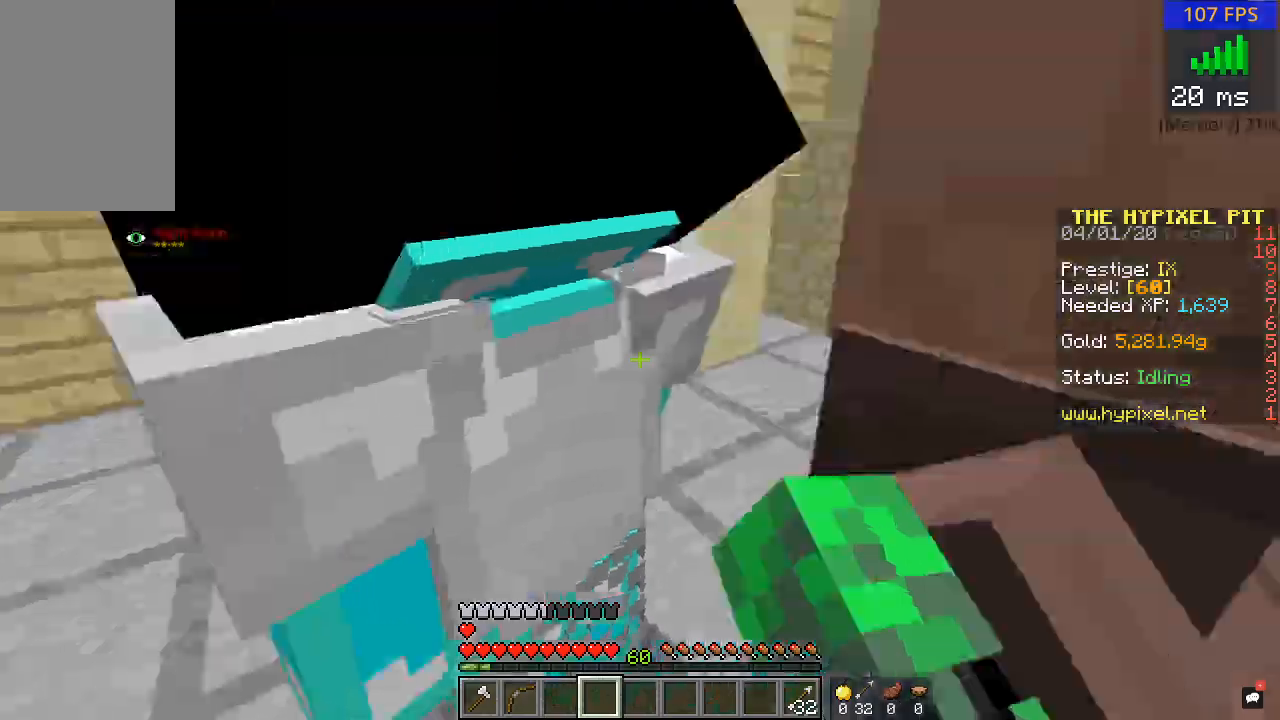
Gameplay with keyboard and mouse; each line is a JSON object with the keys and mouse buttons held at the frame after it. "events" lists presses ("down") and releases ("up") of "a", "d", "s", "w", "mouse_left" and "mouse_right" between this image and that frame as [ms after this image, input, new state], when the widget could be followed in between. "mouse_left", "mouse_right" = the "left", "right" buttons of the "mouse" list. No other keys are recorded. Fast repeated clicks can show as one long hold. Mouse movement is not recorded.
{"keys": ["w"], "mouse": [], "events": [[67, "w", "down"]]}
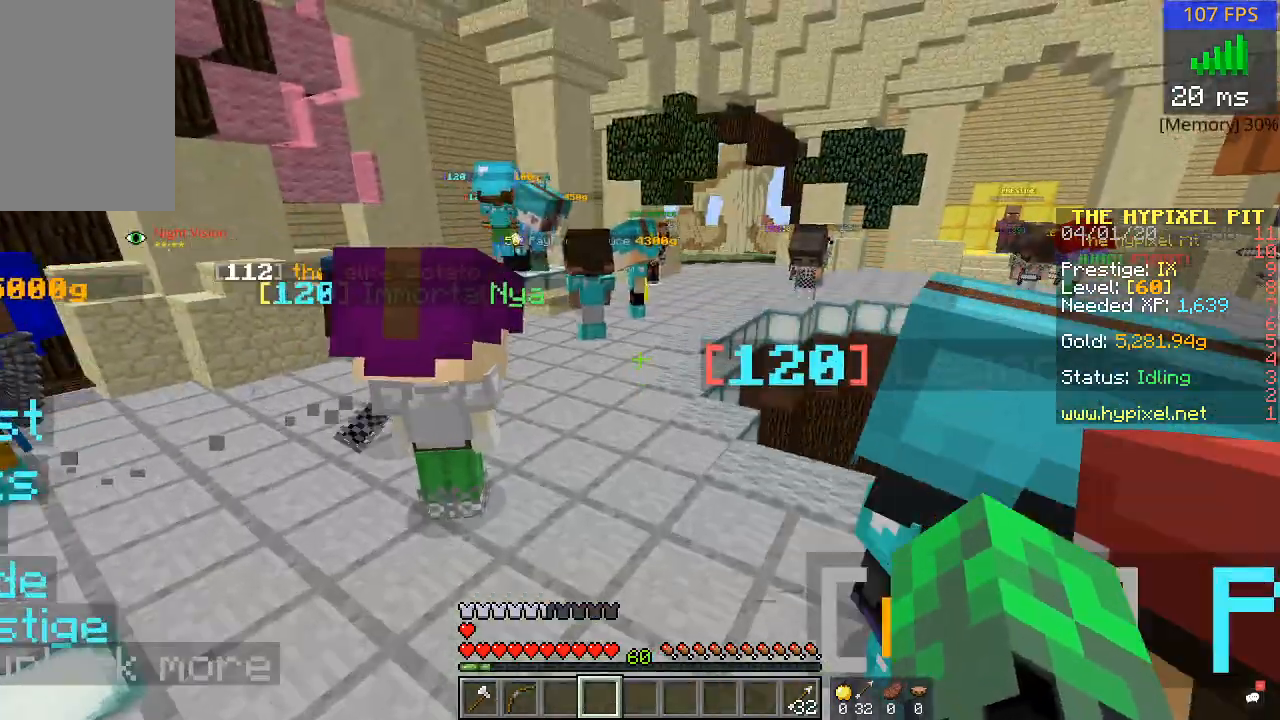
{"keys": ["w"], "mouse": [], "events": []}
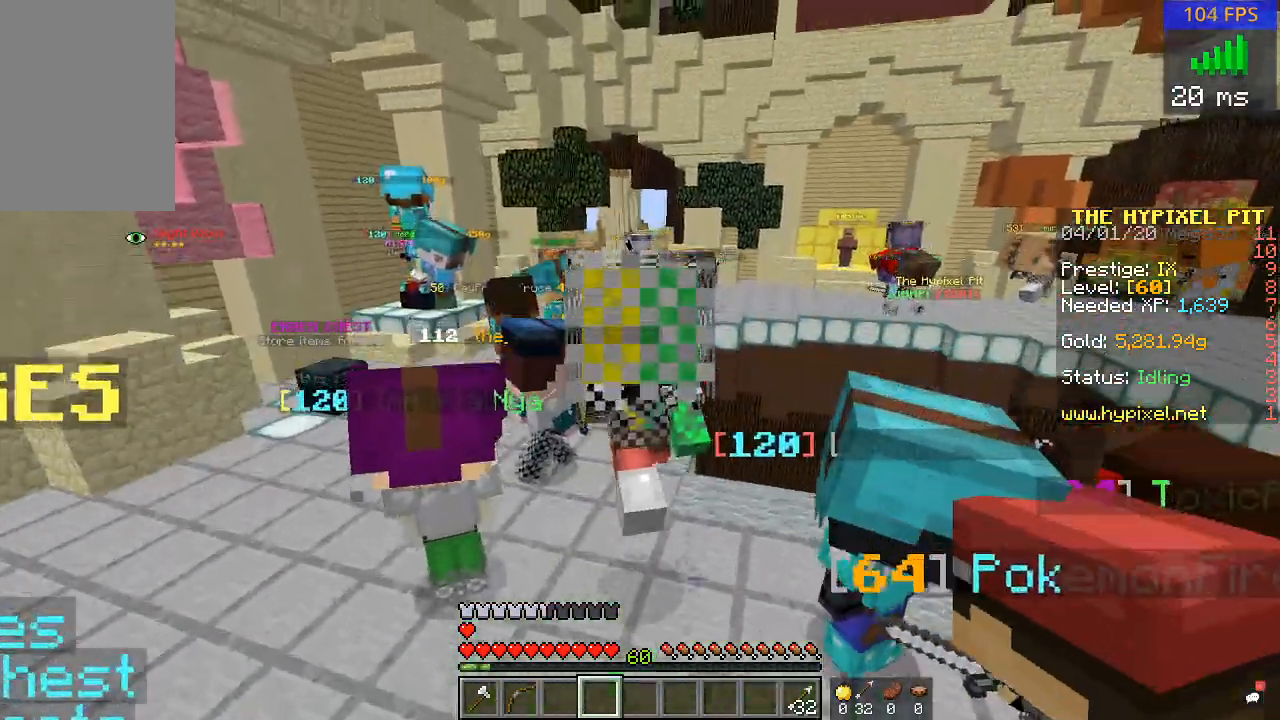
{"keys": ["w"], "mouse": []}
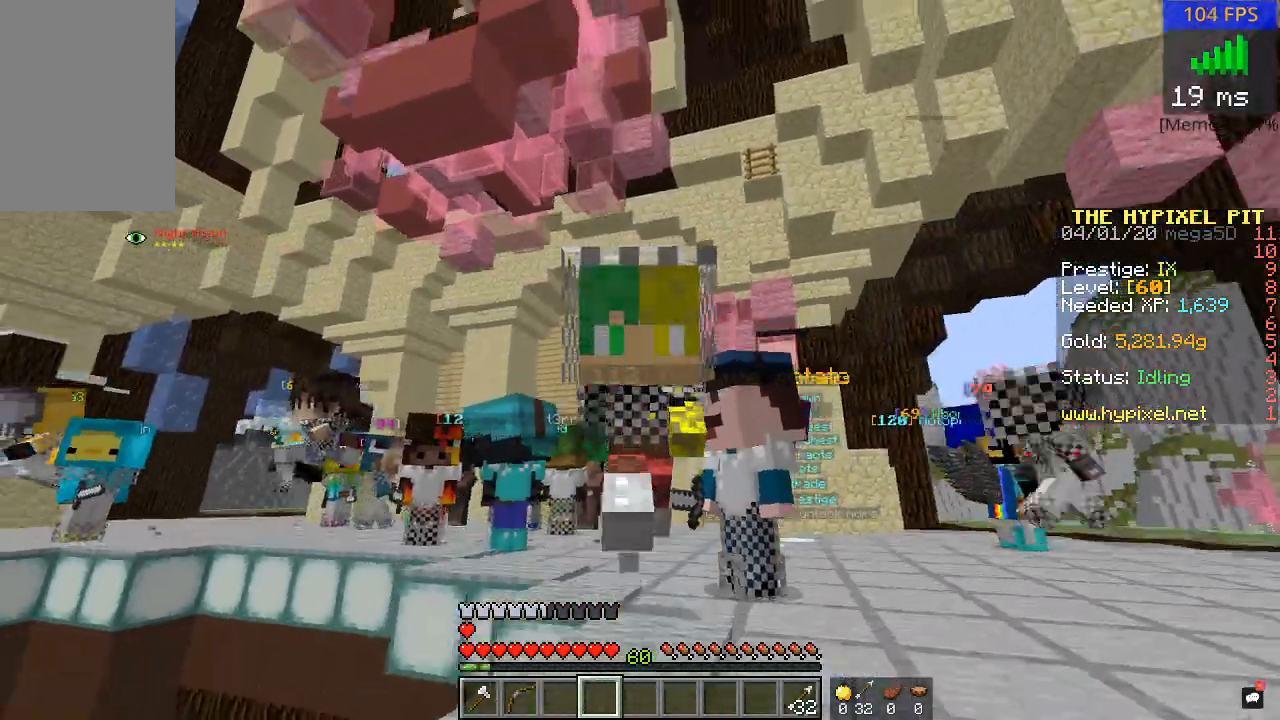
{"keys": [], "mouse": [], "events": [[283, "w", "up"]]}
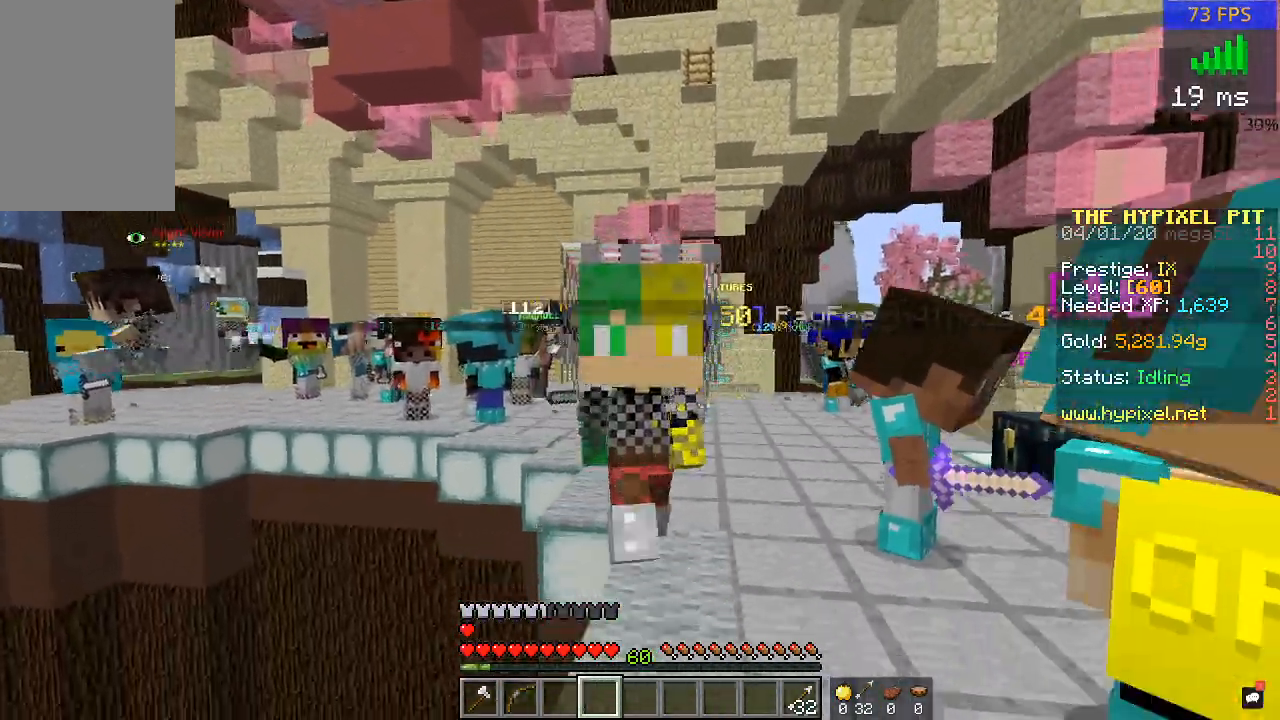
{"keys": [], "mouse": [], "events": []}
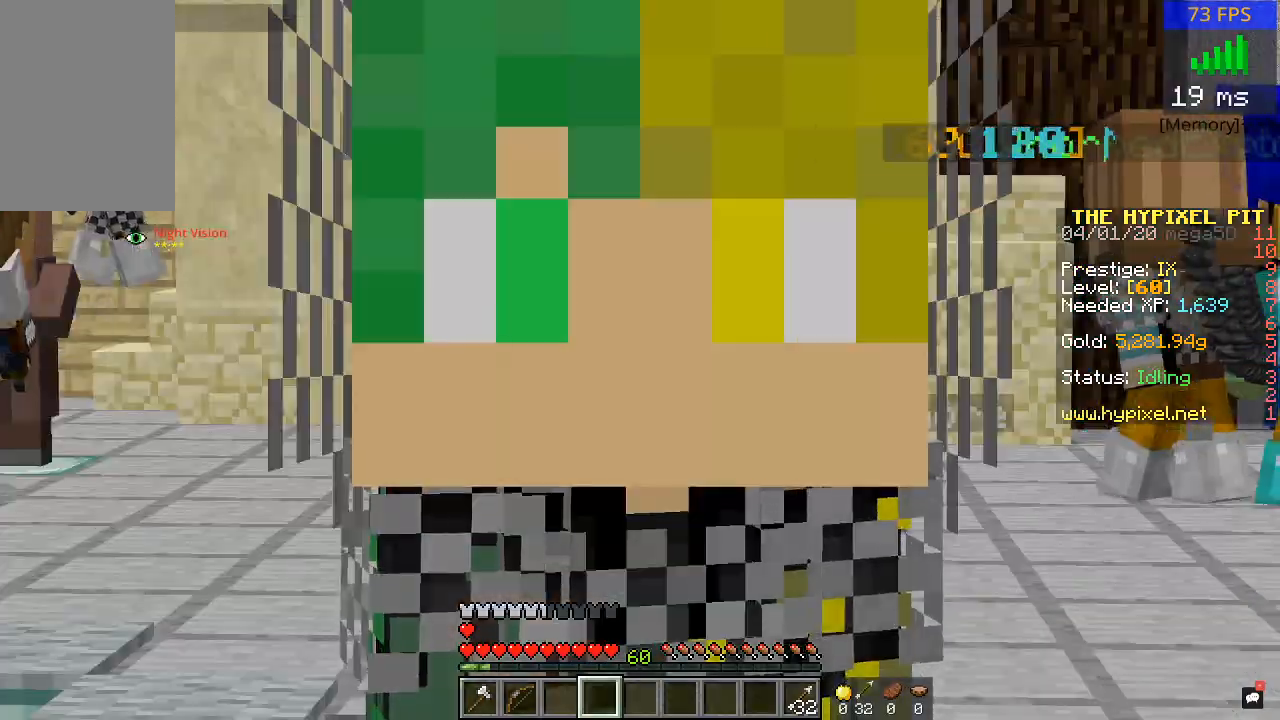
{"keys": [], "mouse": [], "events": []}
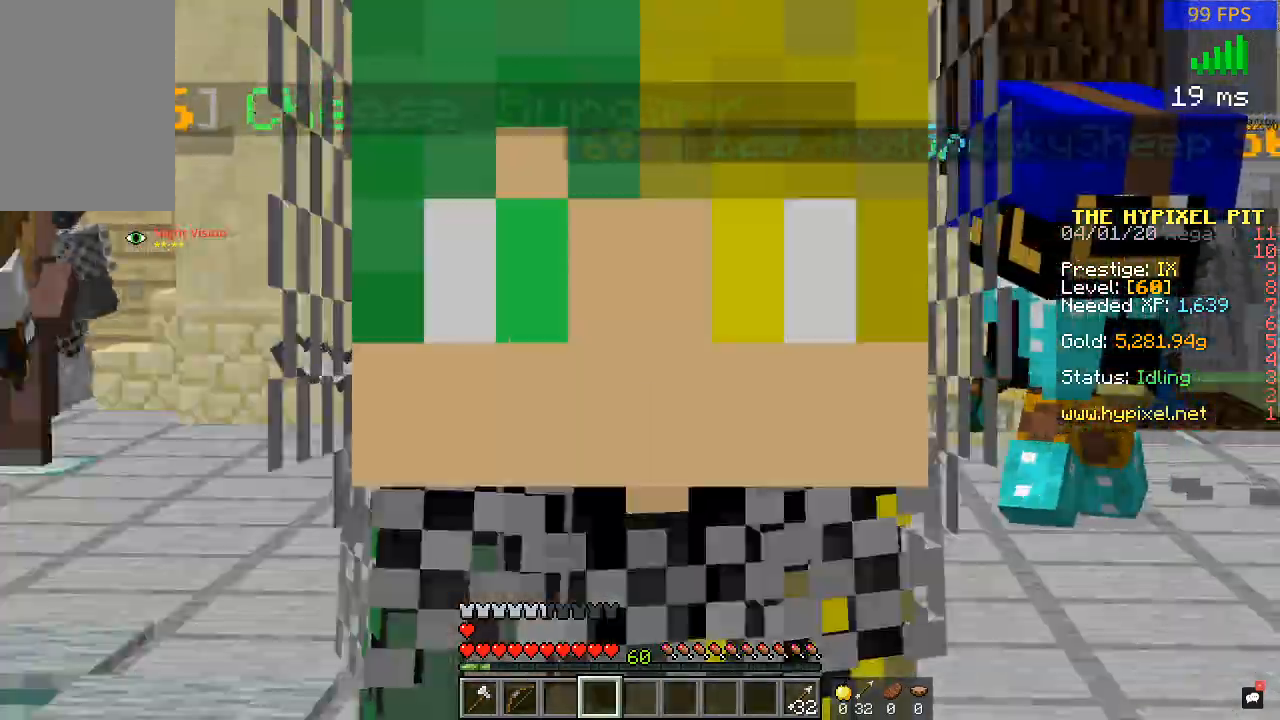
{"keys": [], "mouse": [], "events": []}
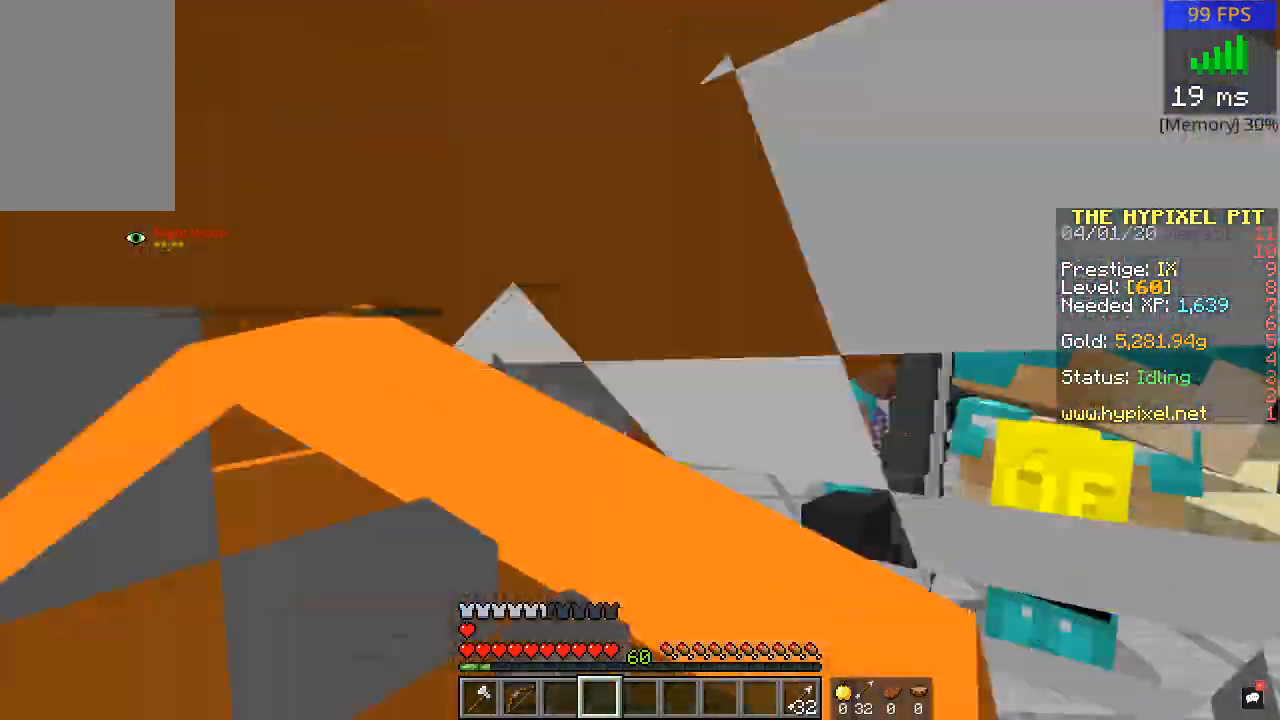
{"keys": ["w"], "mouse": [], "events": [[433, "w", "down"]]}
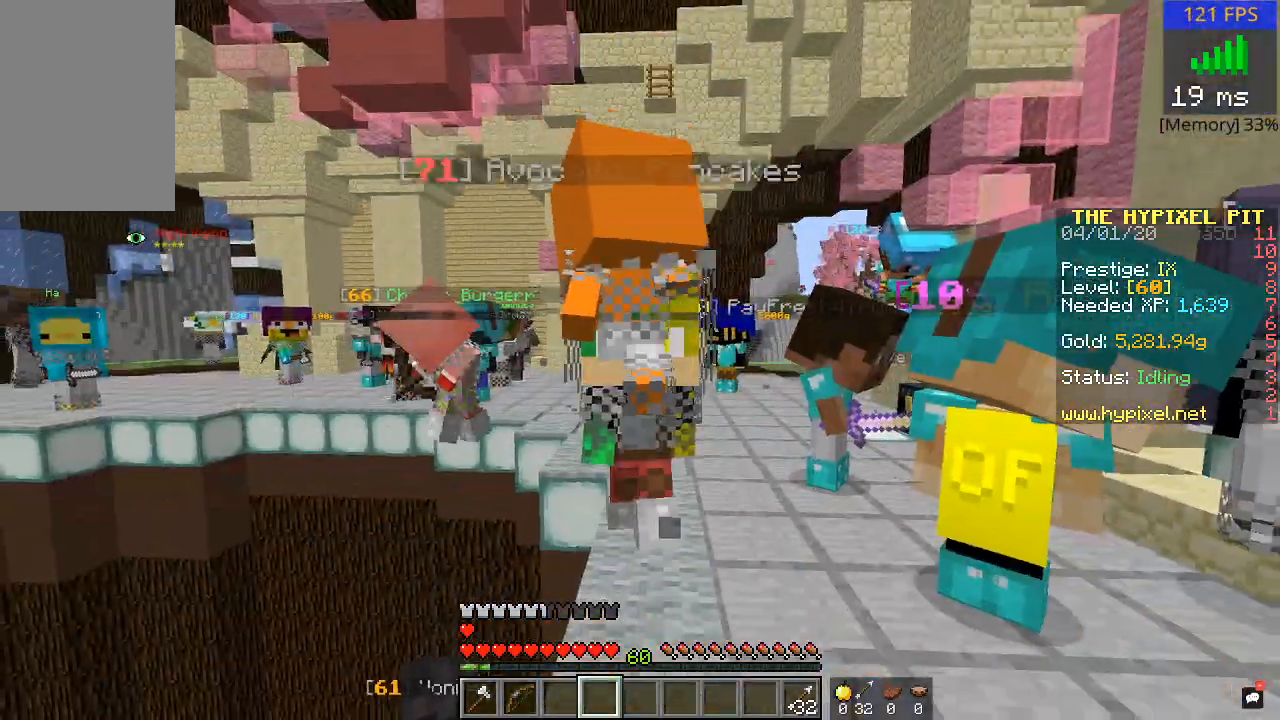
{"keys": ["w"], "mouse": [], "events": []}
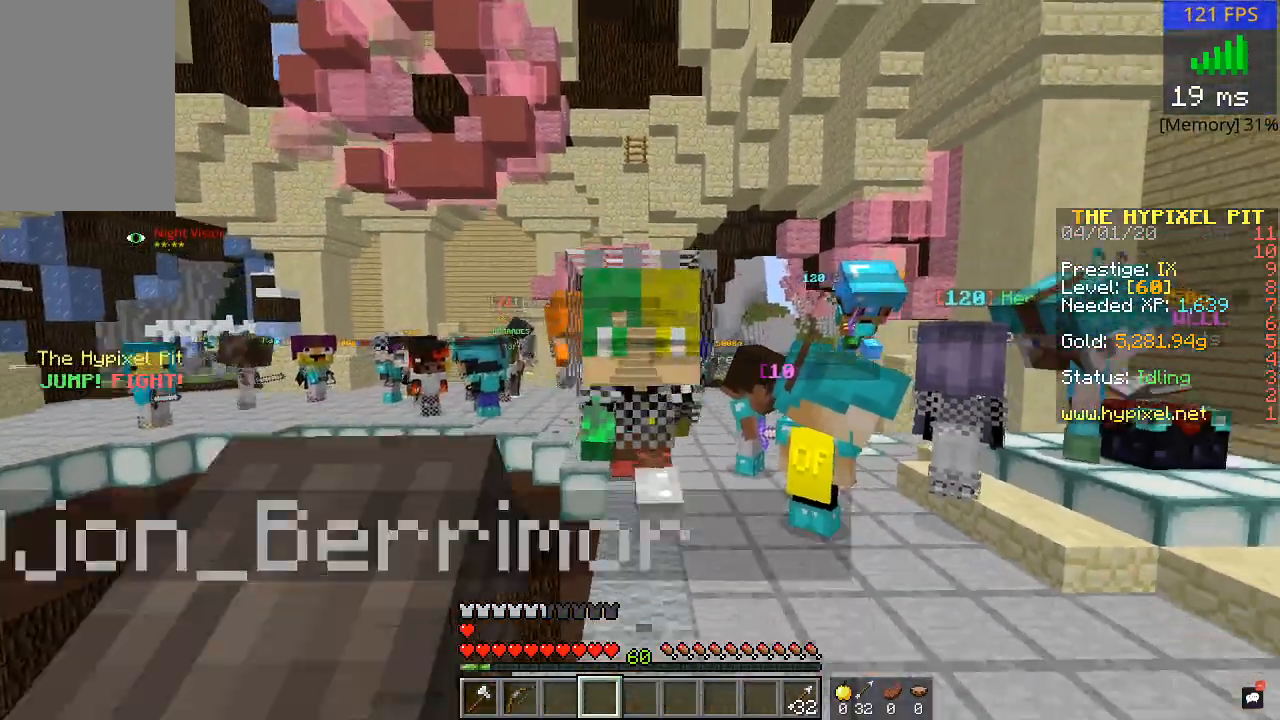
{"keys": ["w"], "mouse": [], "events": []}
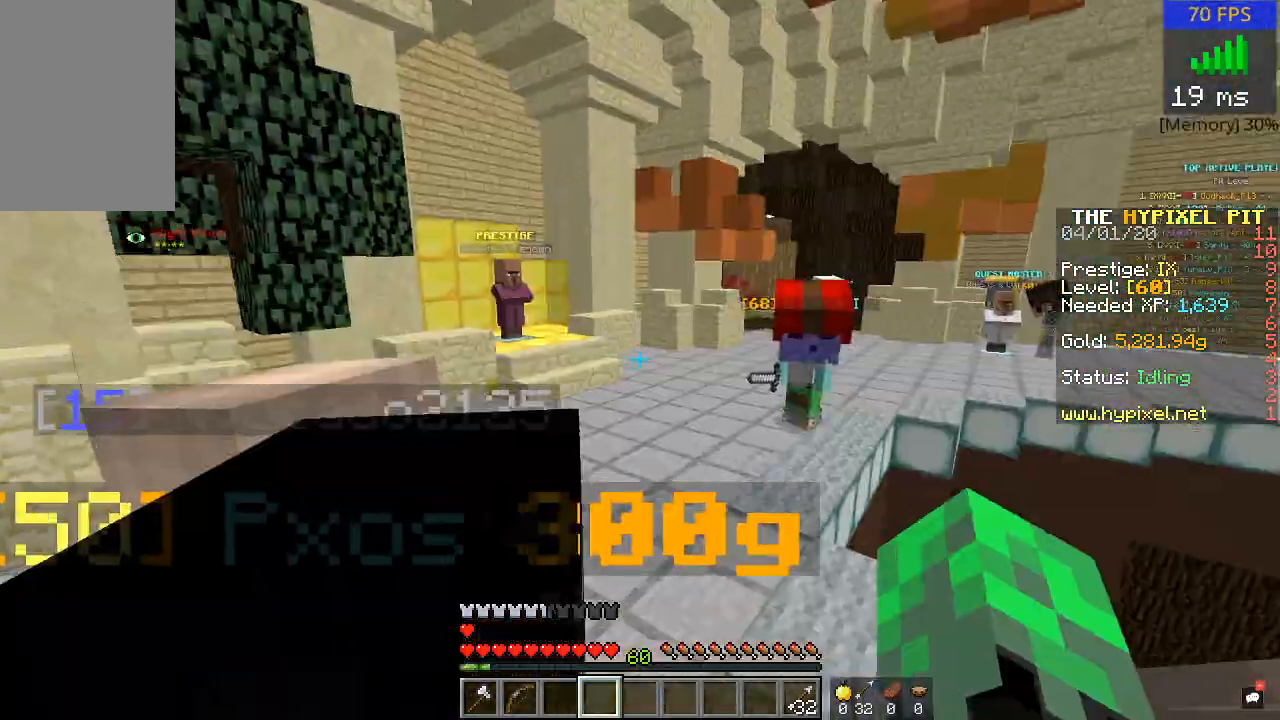
{"keys": ["w"], "mouse": [], "events": []}
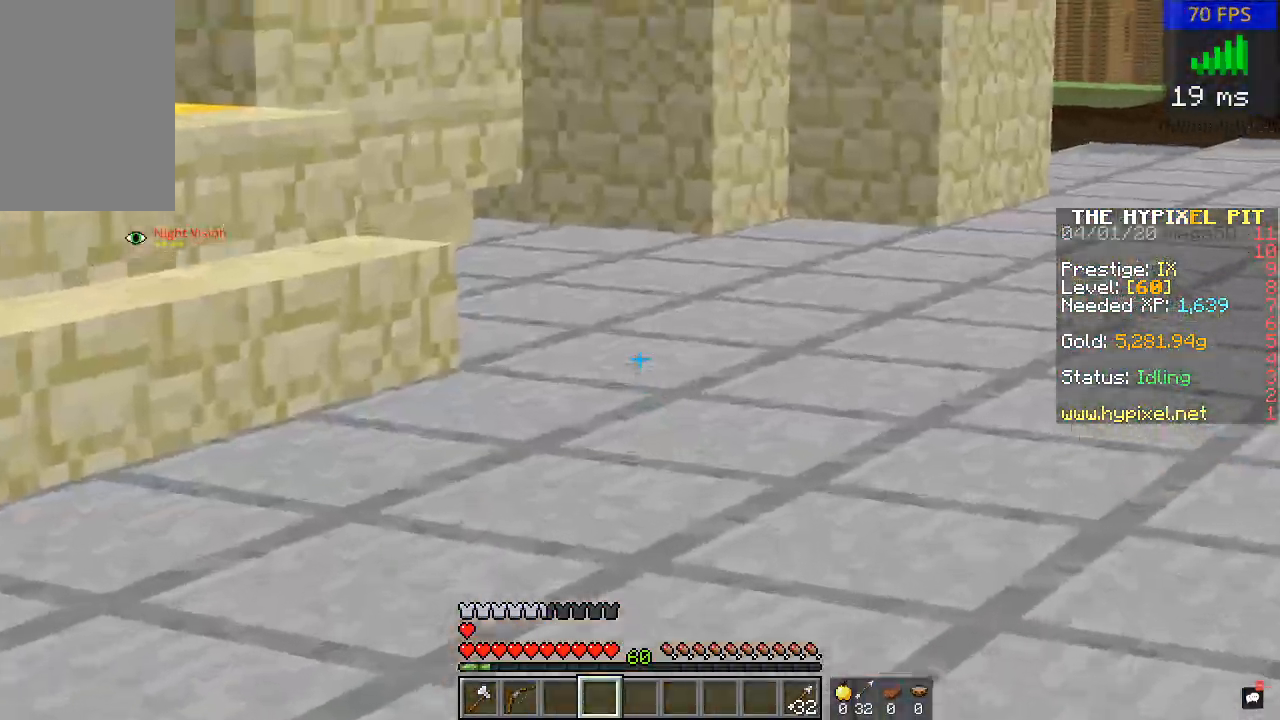
{"keys": ["w"], "mouse": [], "events": []}
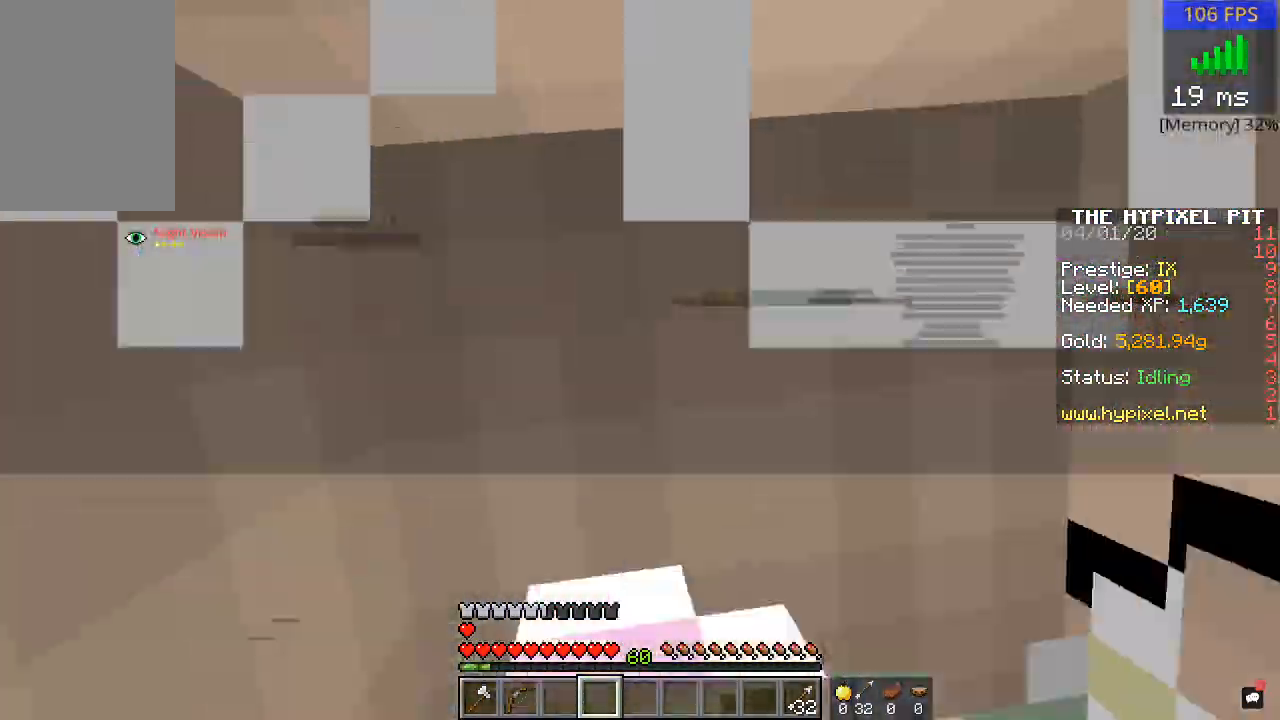
{"keys": ["w"], "mouse": [], "events": []}
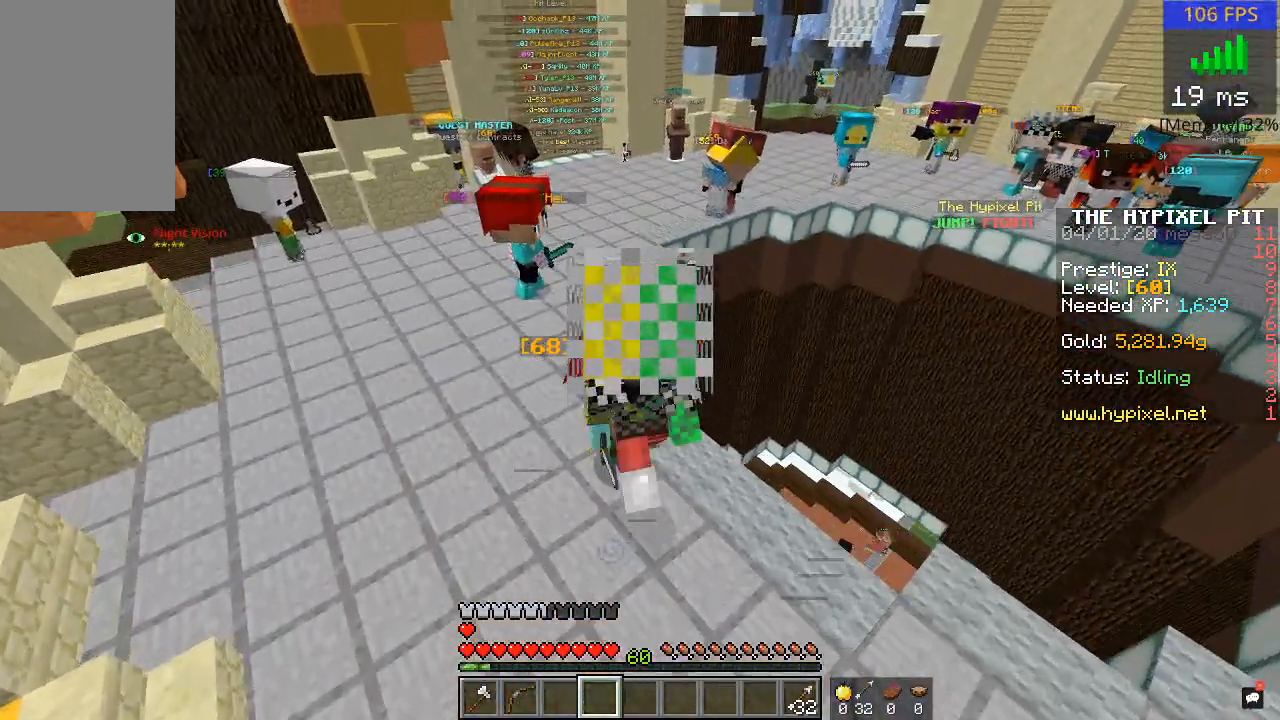
{"keys": ["w"], "mouse": [], "events": []}
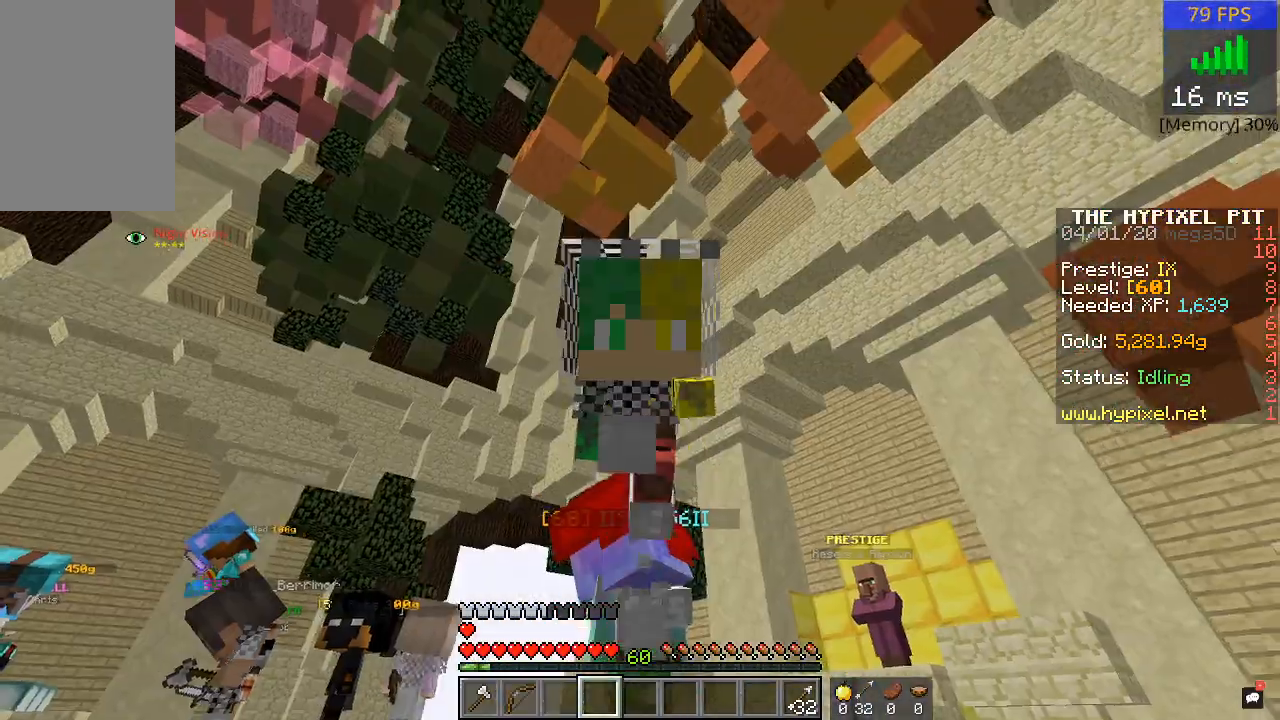
{"keys": ["w"], "mouse": [], "events": []}
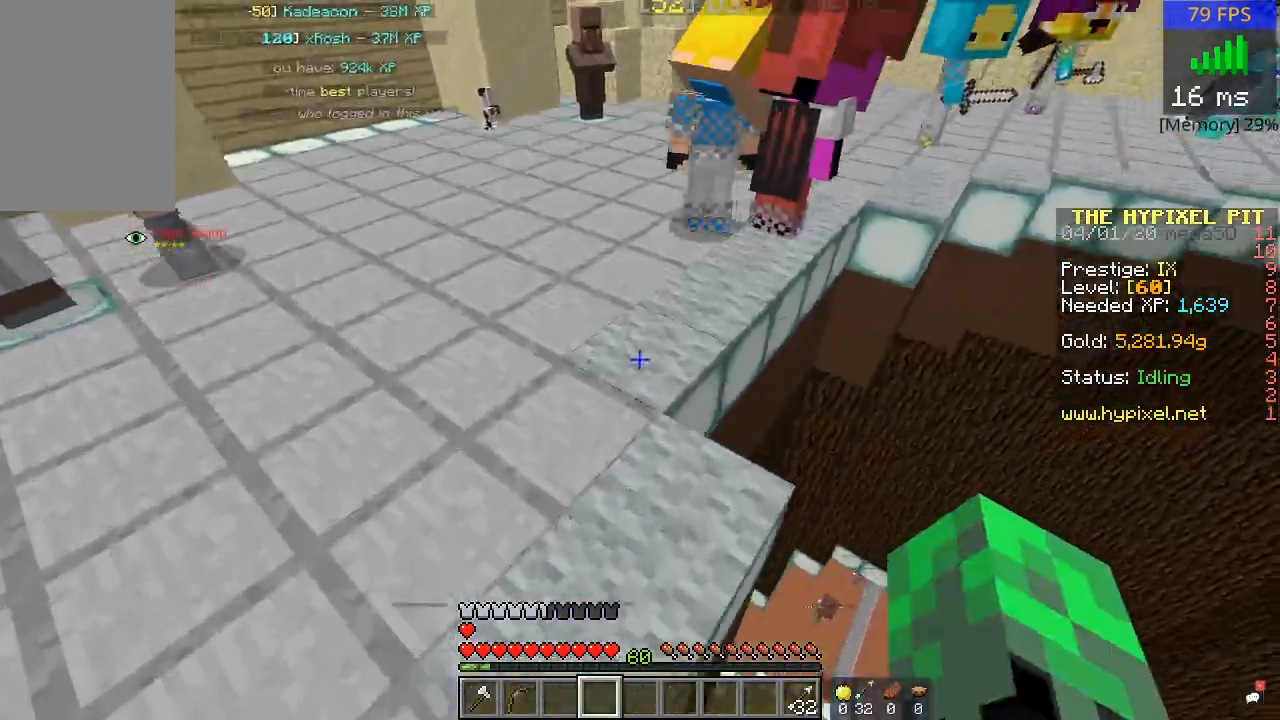
{"keys": ["w"], "mouse": [], "events": []}
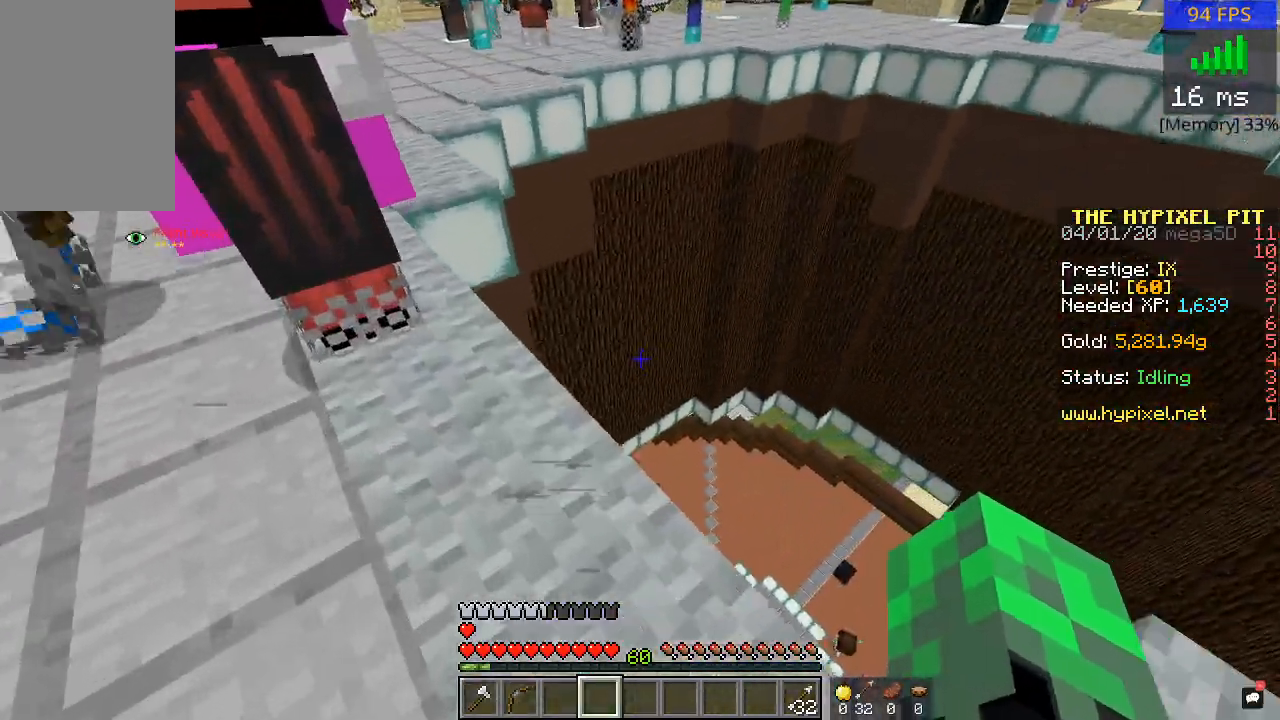
{"keys": ["w"], "mouse": ["left"], "events": [[317, "mouse_left", "down"]]}
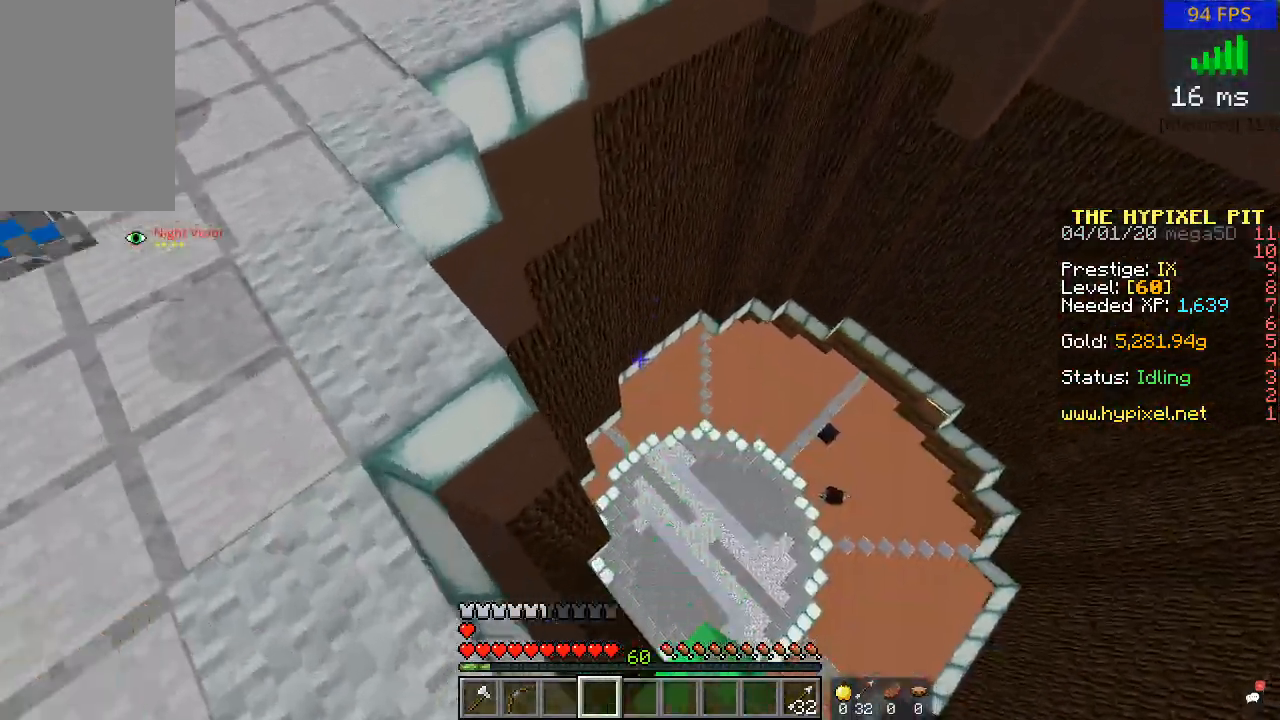
{"keys": ["w"], "mouse": ["left"], "events": [[17, "mouse_left", "up"], [200, "mouse_left", "down"], [317, "mouse_left", "up"], [500, "mouse_left", "down"]]}
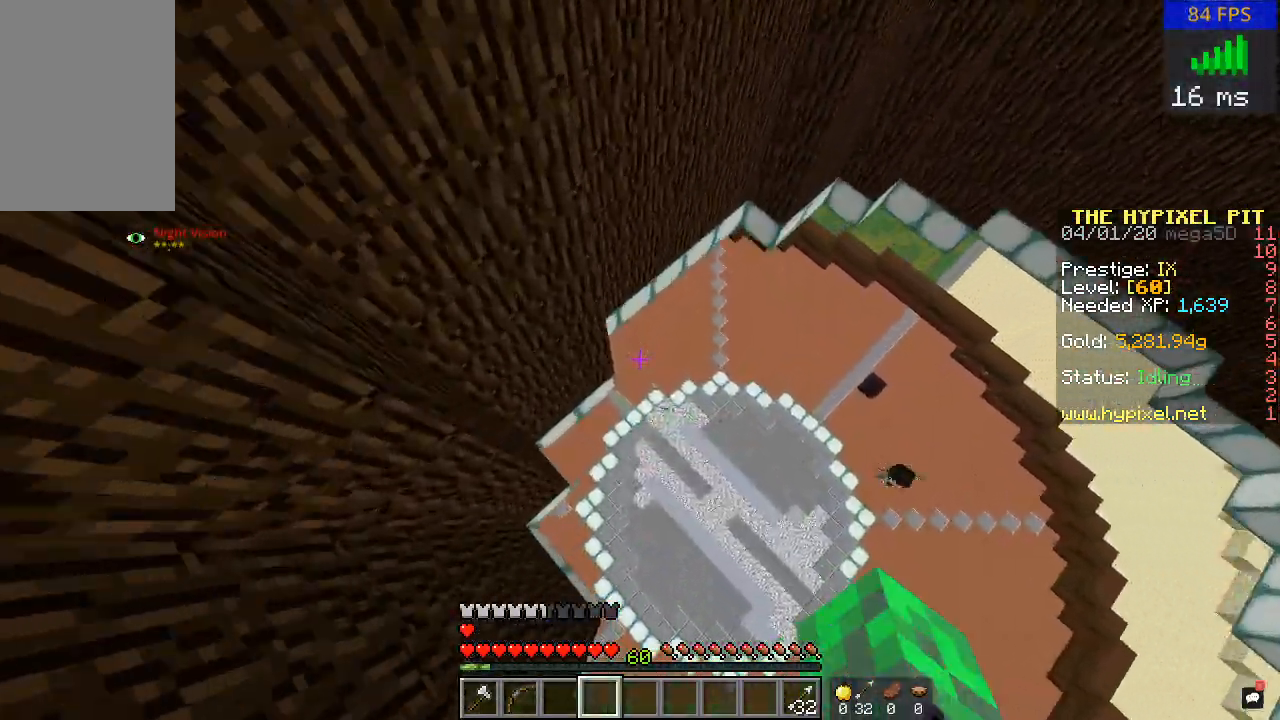
{"keys": ["w"], "mouse": ["left"], "events": [[100, "mouse_left", "up"], [200, "mouse_left", "down"], [300, "mouse_left", "up"], [383, "mouse_left", "down"]]}
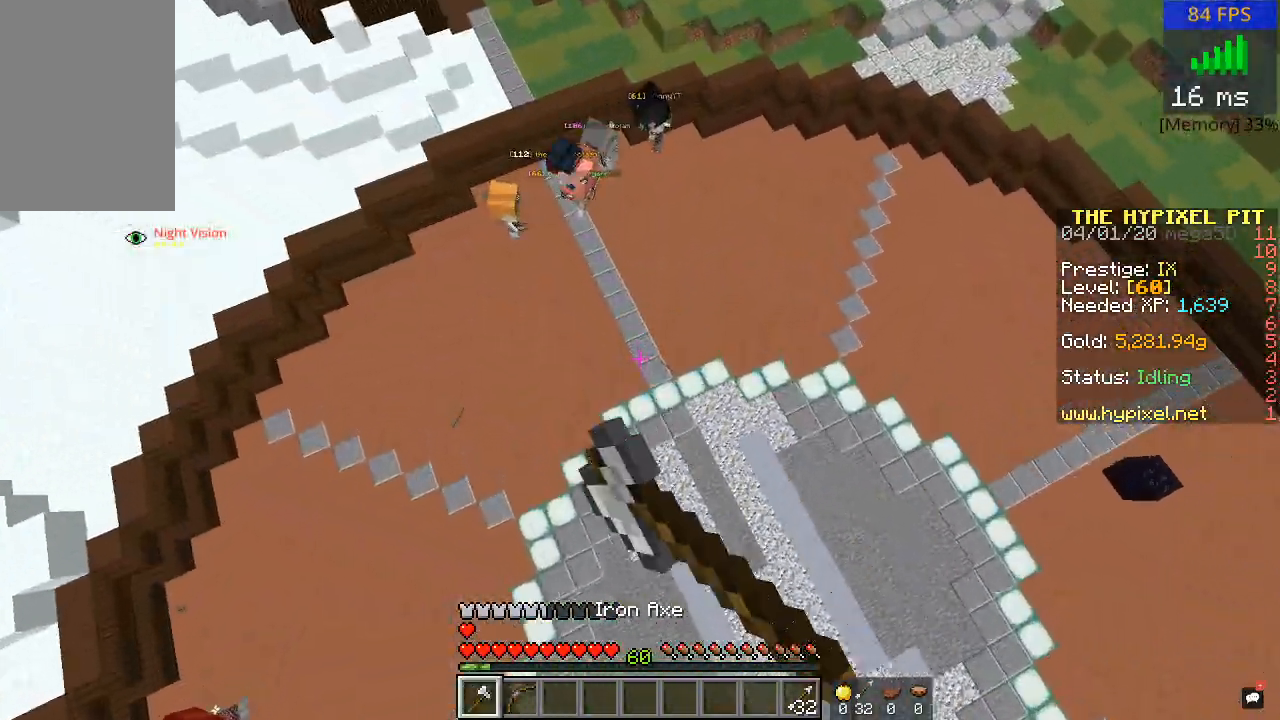
{"keys": ["w"], "mouse": [], "events": [[50, "mouse_left", "up"]]}
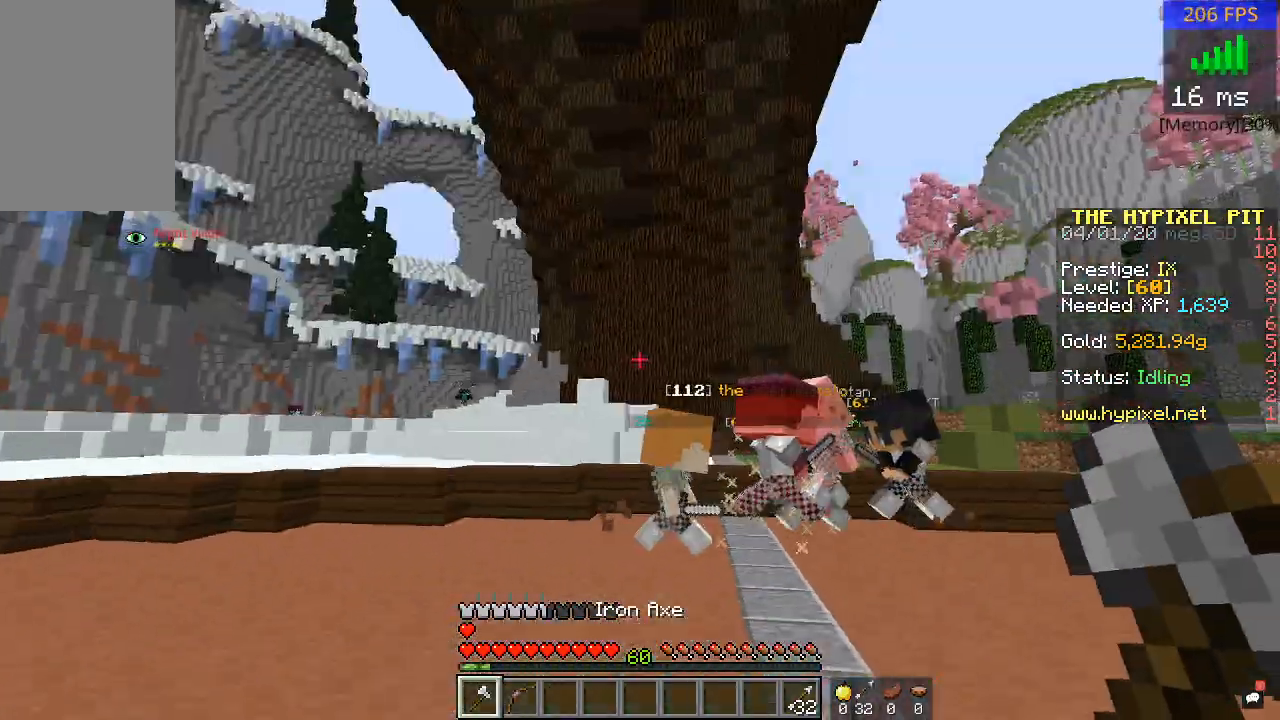
{"keys": ["a", "w"], "mouse": ["left"], "events": [[217, "mouse_left", "down"], [317, "mouse_left", "up"], [417, "mouse_left", "down"], [433, "a", "down"]]}
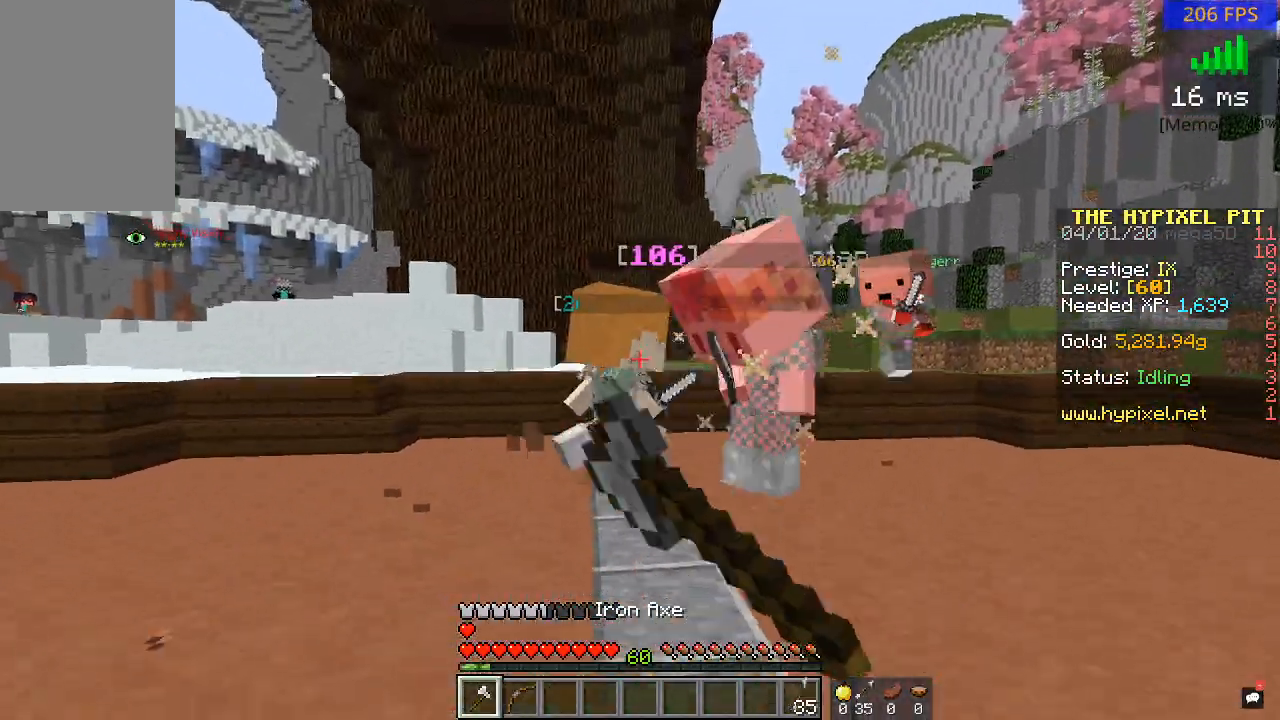
{"keys": ["a", "w"], "mouse": ["left"], "events": [[17, "mouse_left", "up"], [100, "a", "up"], [100, "mouse_left", "down"], [217, "mouse_left", "up"], [300, "mouse_left", "down"], [333, "a", "down"], [400, "mouse_left", "up"], [450, "mouse_left", "down"]]}
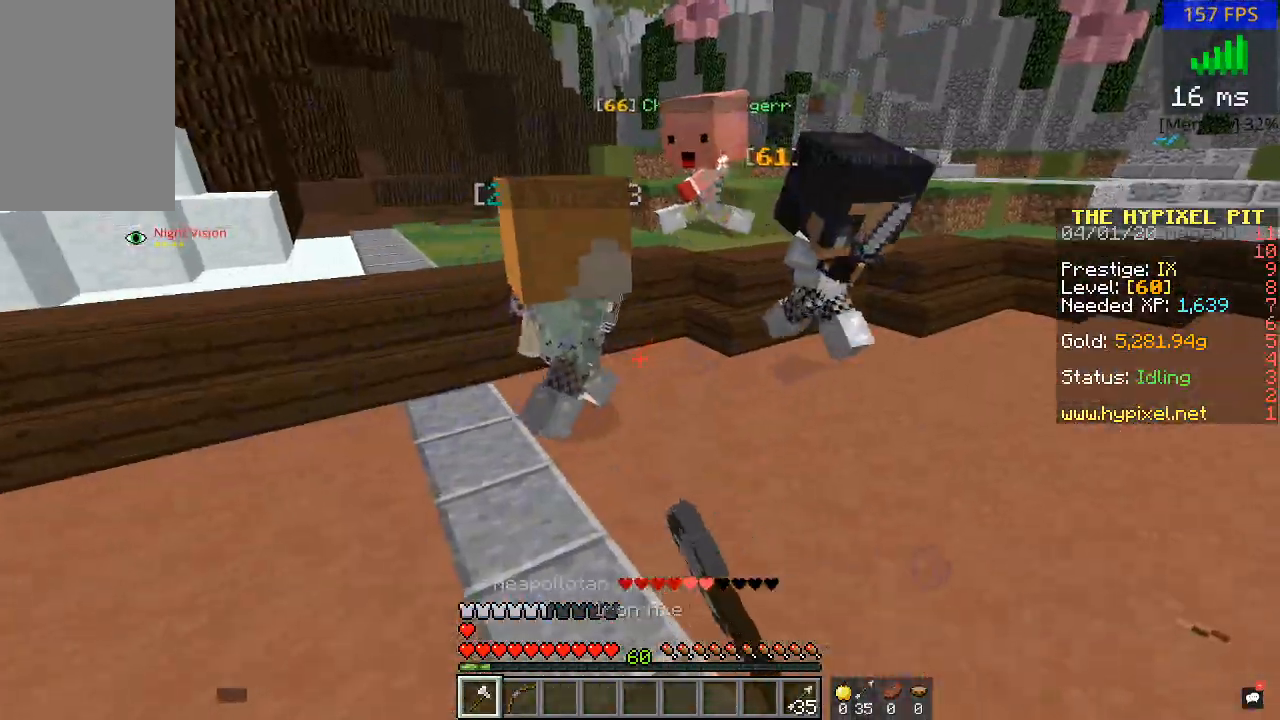
{"keys": ["w"], "mouse": [], "events": [[100, "mouse_left", "up"], [150, "mouse_left", "down"], [250, "a", "up"], [317, "mouse_left", "up"], [367, "mouse_left", "down"], [467, "mouse_left", "up"]]}
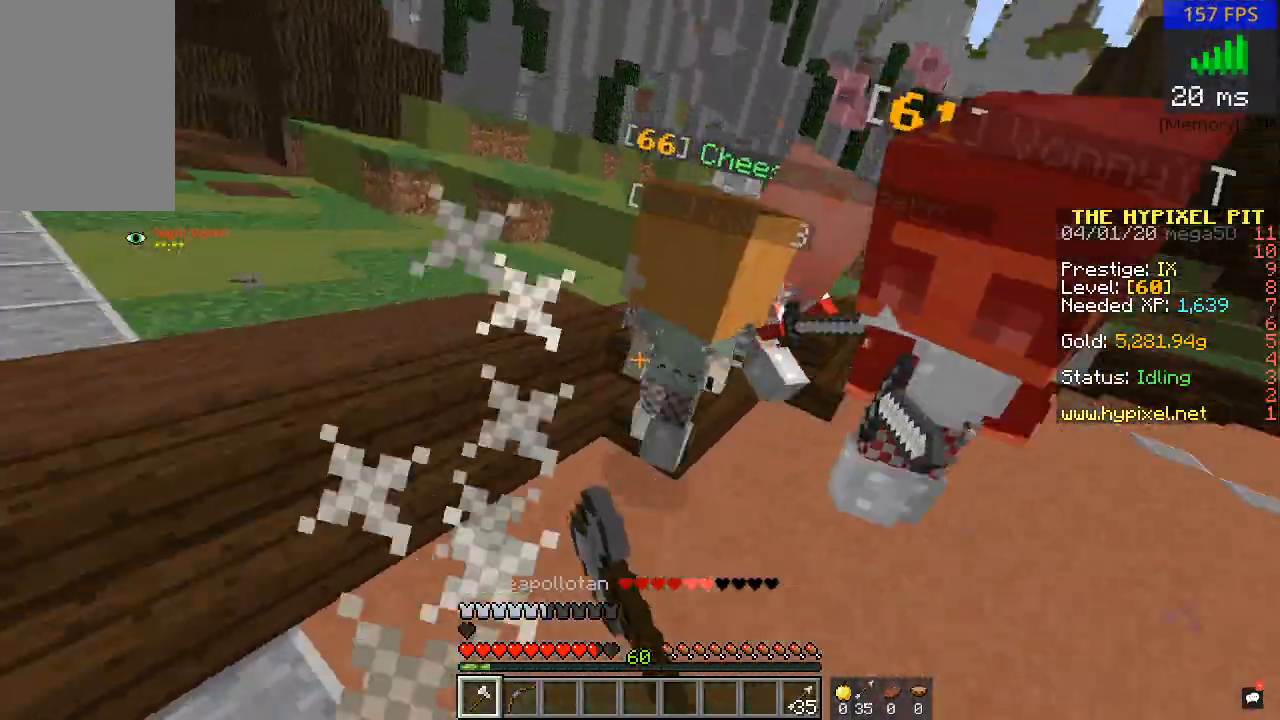
{"keys": ["w"], "mouse": [], "events": [[50, "mouse_left", "down"], [100, "mouse_left", "up"], [217, "mouse_left", "down"], [250, "a", "down"], [300, "mouse_left", "up"], [417, "a", "up"], [417, "mouse_left", "down"], [500, "mouse_left", "up"]]}
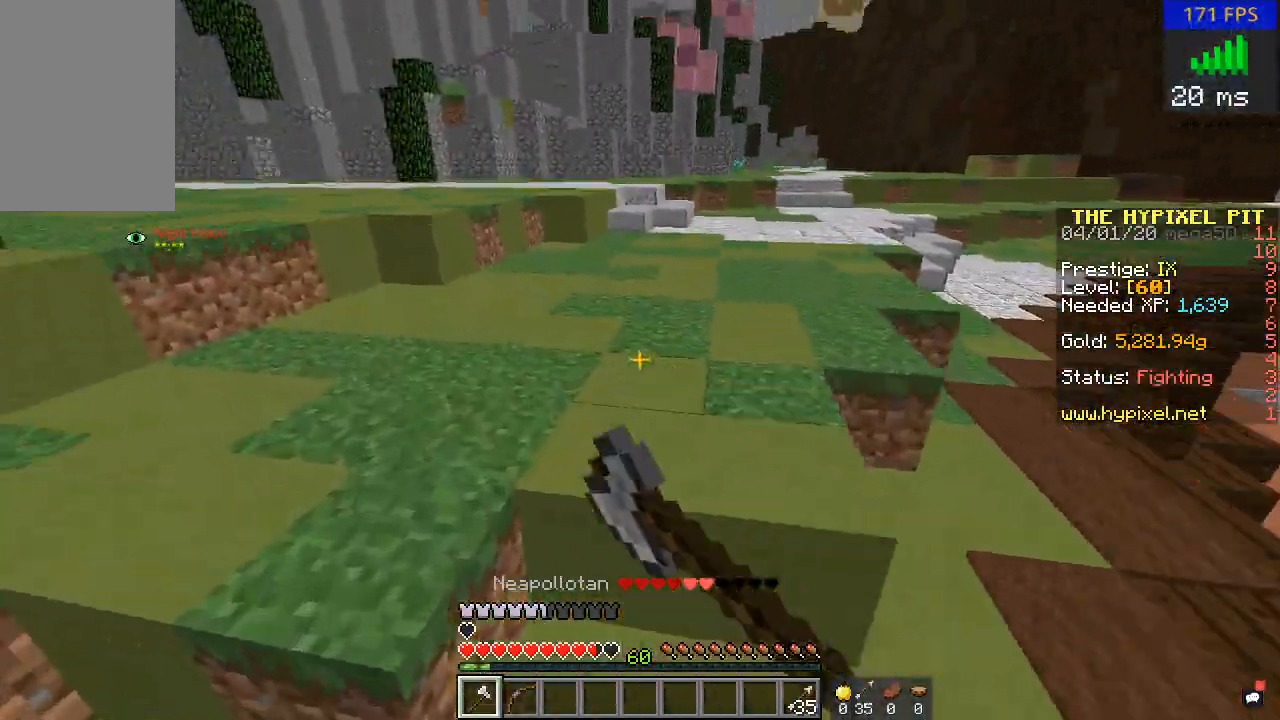
{"keys": ["w"], "mouse": [], "events": []}
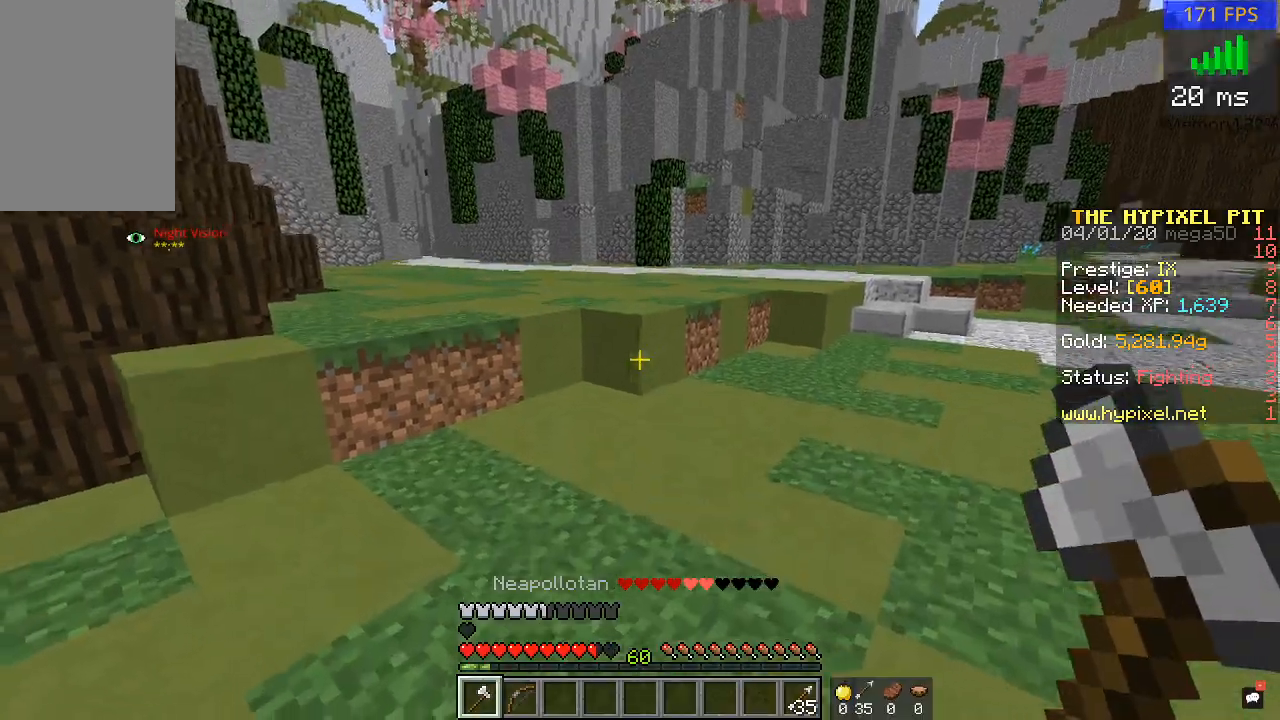
{"keys": [], "mouse": [], "events": [[367, "w", "up"]]}
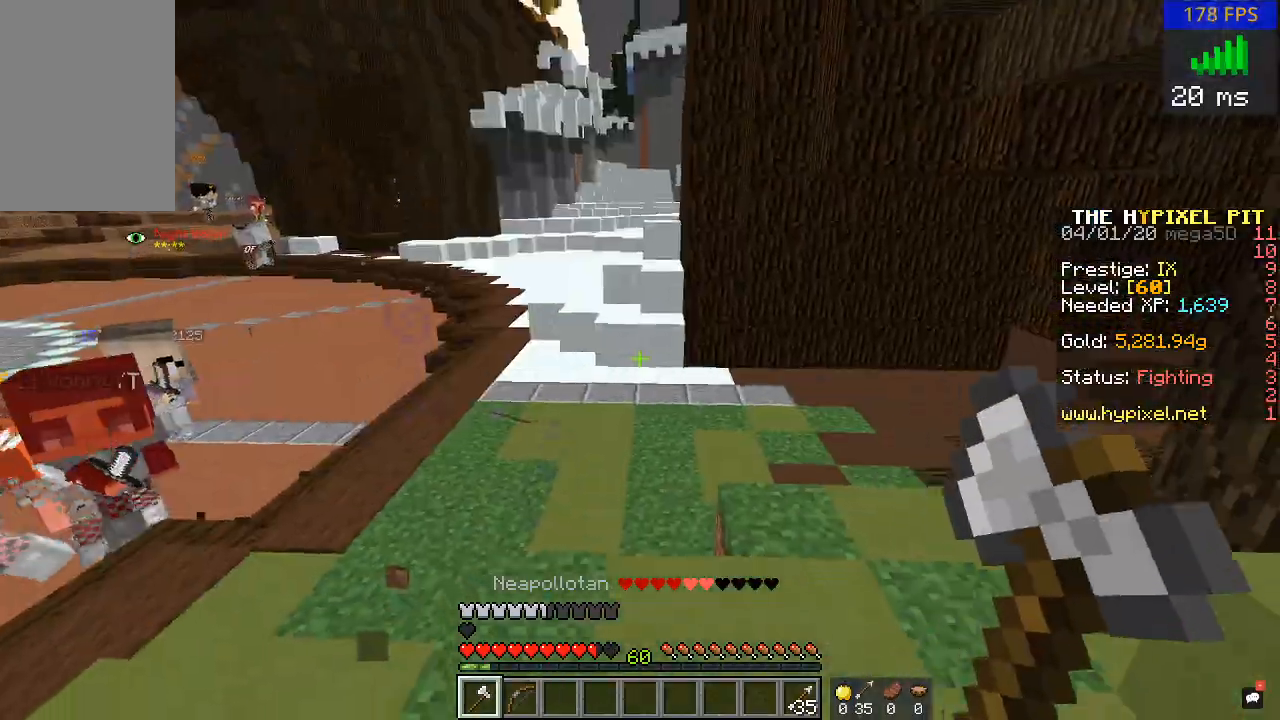
{"keys": [], "mouse": []}
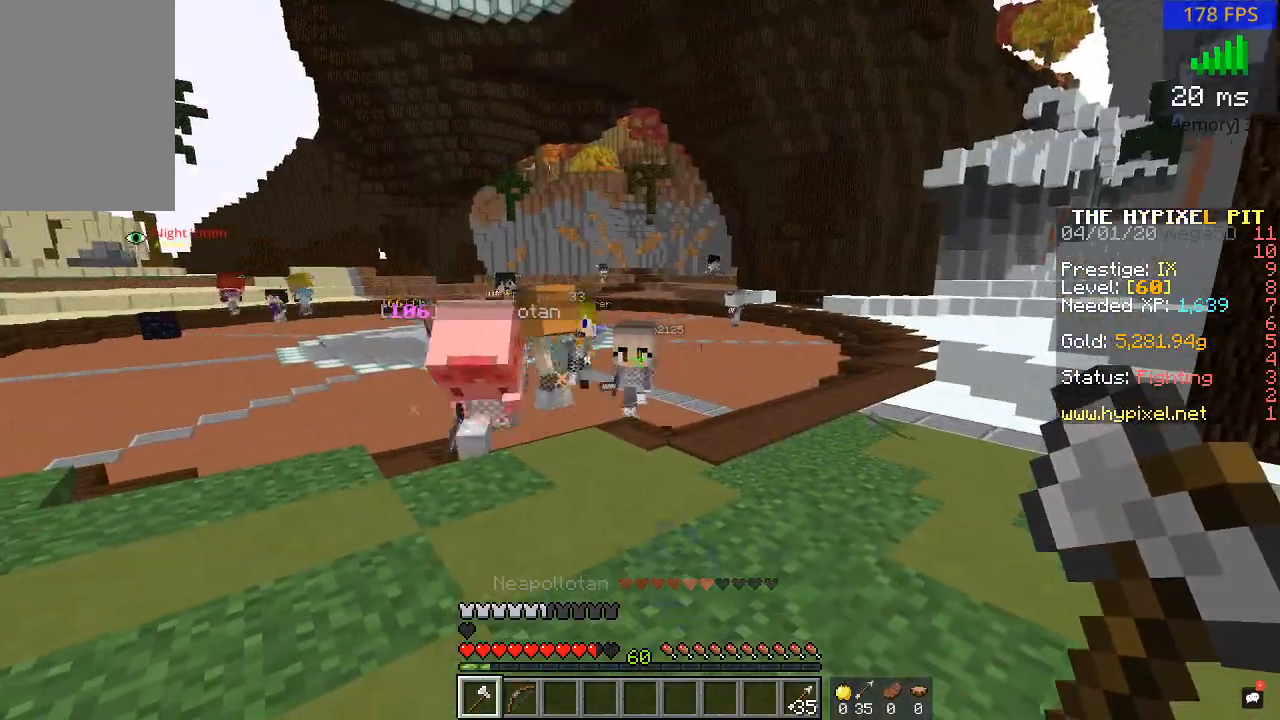
{"keys": [], "mouse": ["left"], "events": [[467, "mouse_left", "down"]]}
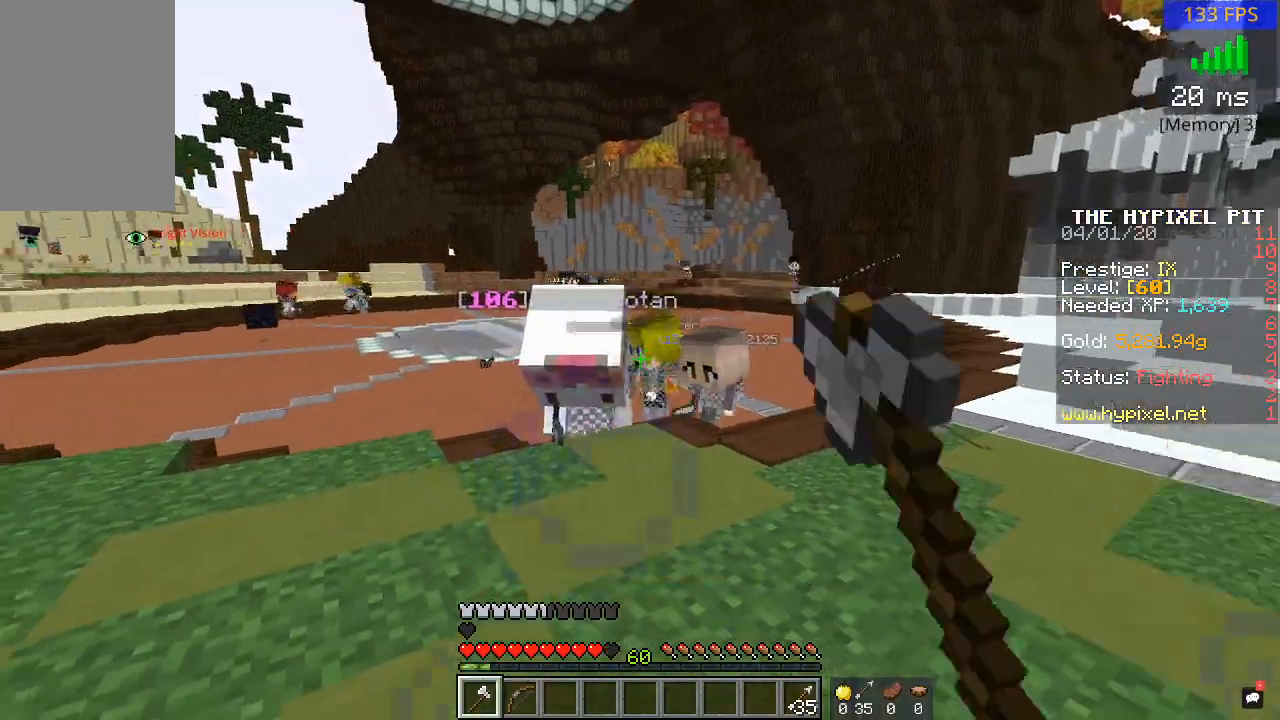
{"keys": ["d"], "mouse": [], "events": [[117, "mouse_left", "up"], [117, "w", "down"], [217, "mouse_left", "down"], [317, "mouse_left", "up"], [367, "mouse_left", "down"], [417, "d", "down"], [467, "mouse_left", "up"], [467, "w", "up"]]}
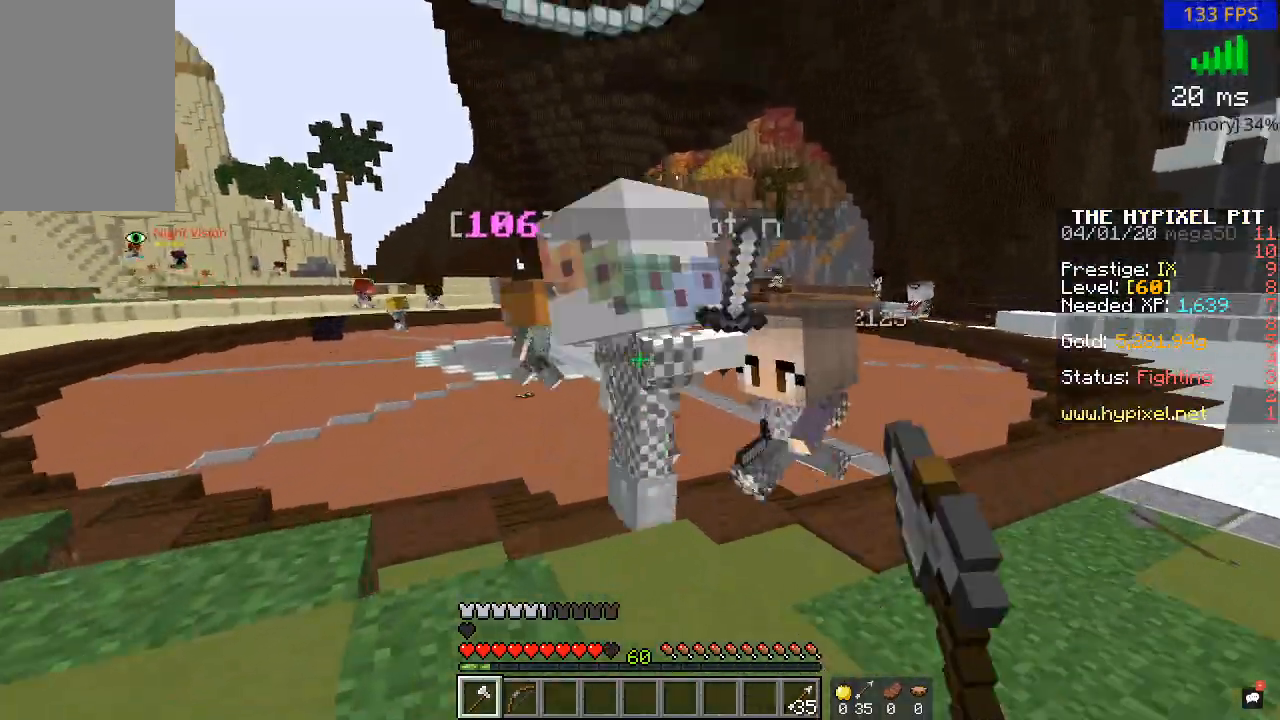
{"keys": ["d"], "mouse": ["left"]}